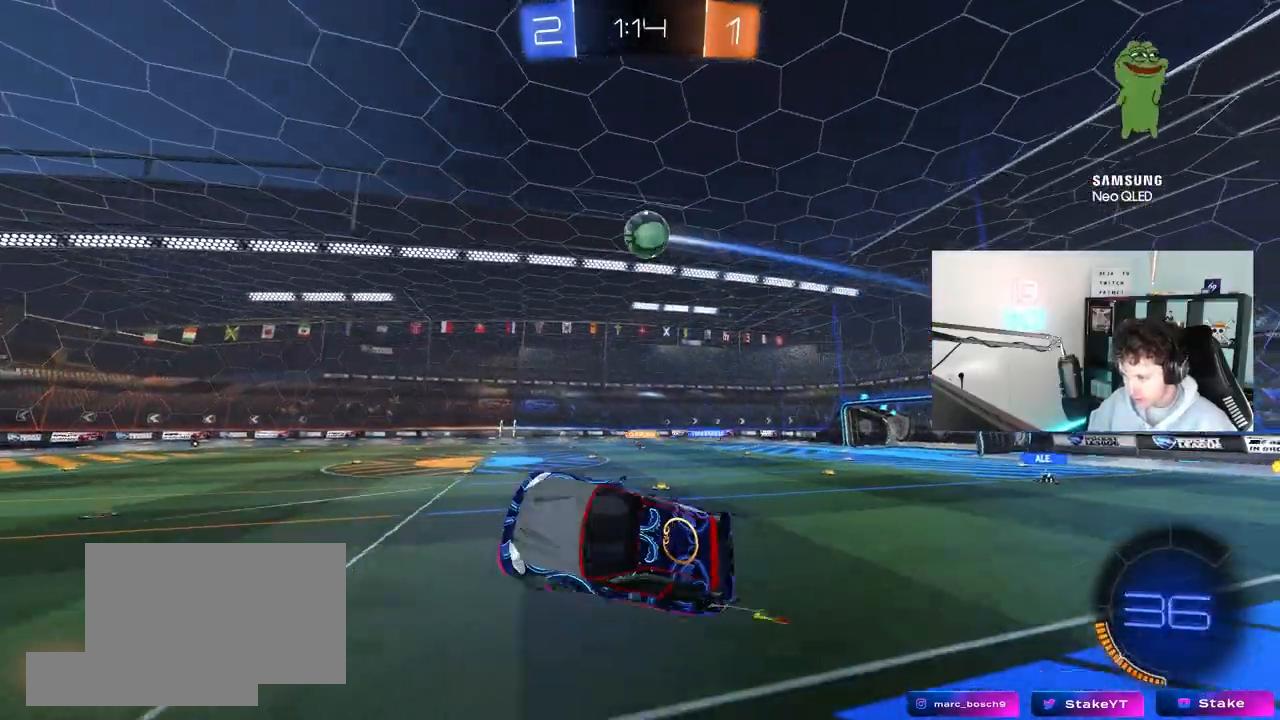
Gameplay with keyboard and mouse; each line is a JSON object with the keys and mouse buttons held at the frame after it. "events" lists presses ("down") and releases ("up") of "1", "2", "3", "4", "5", "a", "alt", "c", "caps_lock", "ctrl", "d", "e", "f", "g", "q", "r", "s", "shift", "space", "t", "tab", "v", "w", "x", "z", "mouse_left", "mouse_wheel" and "mouse_right" between this image and that frame as [ms after this image, input, new state], when the widget could be followed in between. "mouse_left", "mouse_wheel", "mouse_right" = the "left", "wheel", "right" buttons of the "mouse" list. No other keys are recorded. "wheel" means that the mouse wheel is clicked or scrolled. "mouse_move" is the direction in which the mouse moves at that frame (one of eight, or "still"), when it could be read.
{"keys": ["d", "w"], "mouse": [], "mouse_move": "still", "events": [[83, "d", "up"], [83, "shift", "up"], [217, "d", "down"], [367, "d", "up"], [450, "w", "down"], [500, "d", "down"]]}
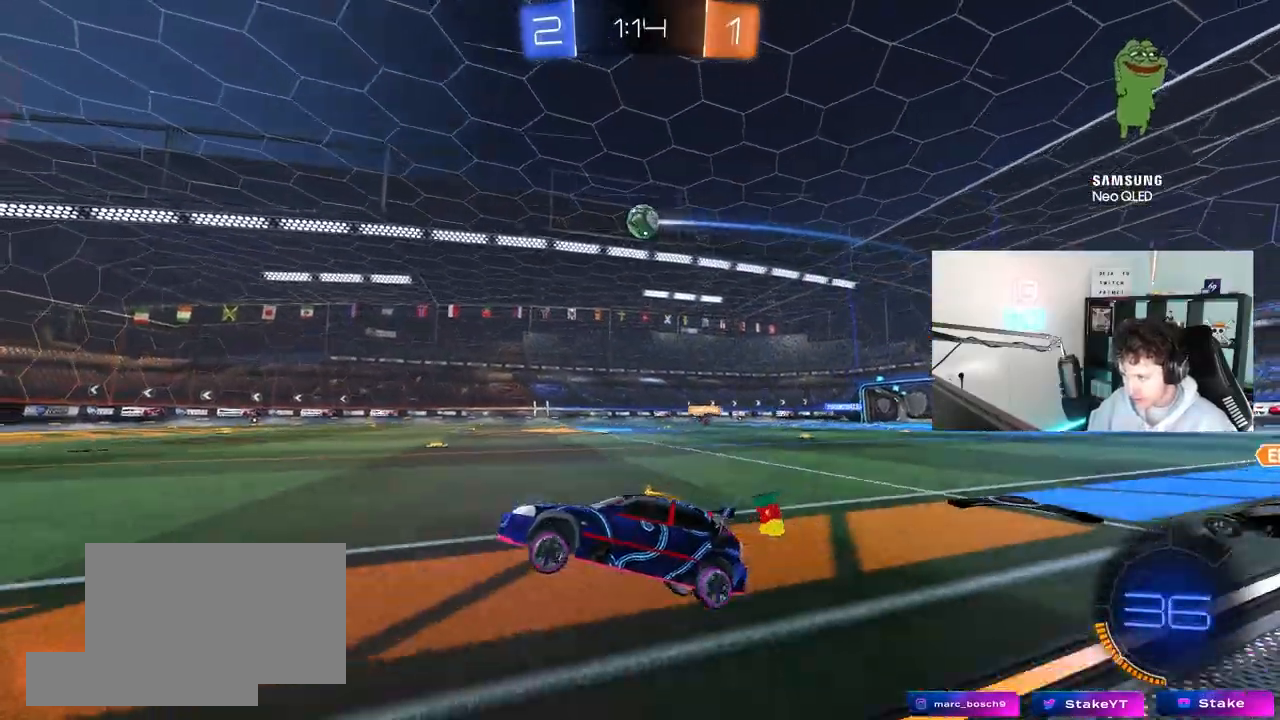
{"keys": ["d", "w"], "mouse": [], "mouse_move": "still", "events": [[150, "mouse_left", "down"], [333, "mouse_left", "up"]]}
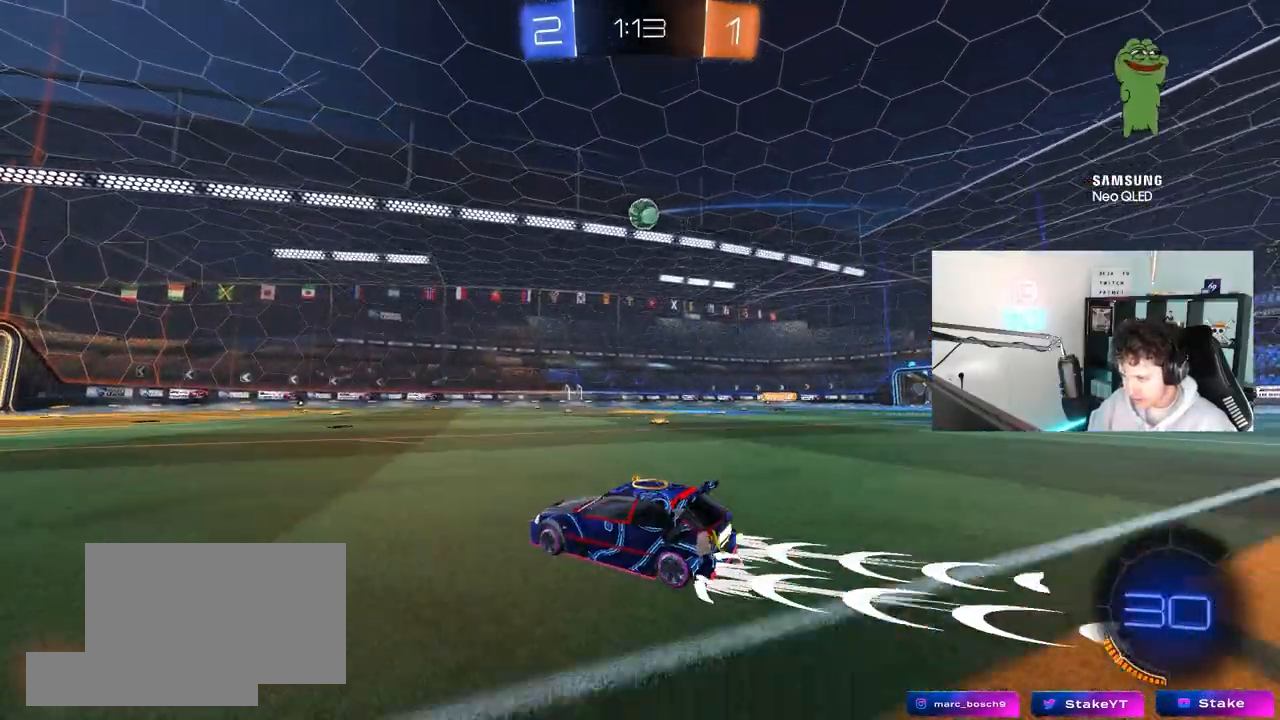
{"keys": ["w"], "mouse": [], "mouse_move": "still", "events": [[17, "d", "up"], [117, "mouse_left", "down"], [250, "mouse_left", "up"], [433, "d", "down"], [483, "d", "up"]]}
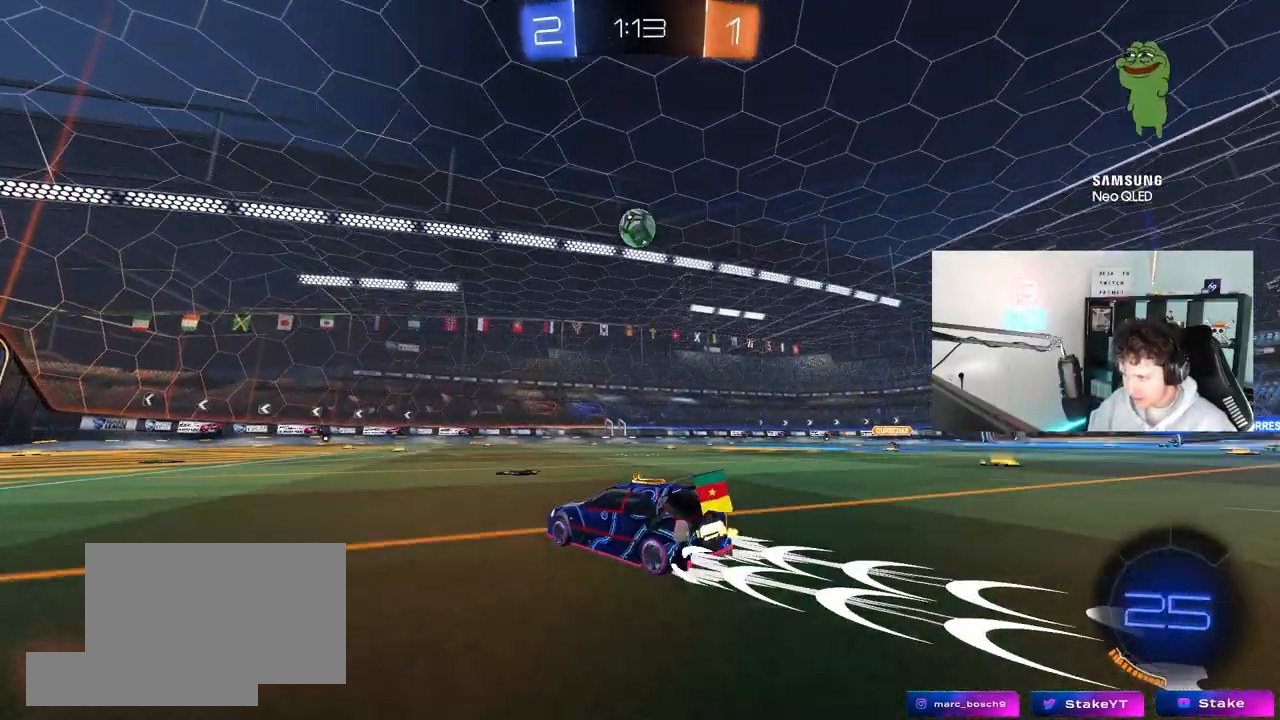
{"keys": ["w"], "mouse": [], "mouse_move": "still", "events": [[133, "a", "down"], [217, "a", "up"]]}
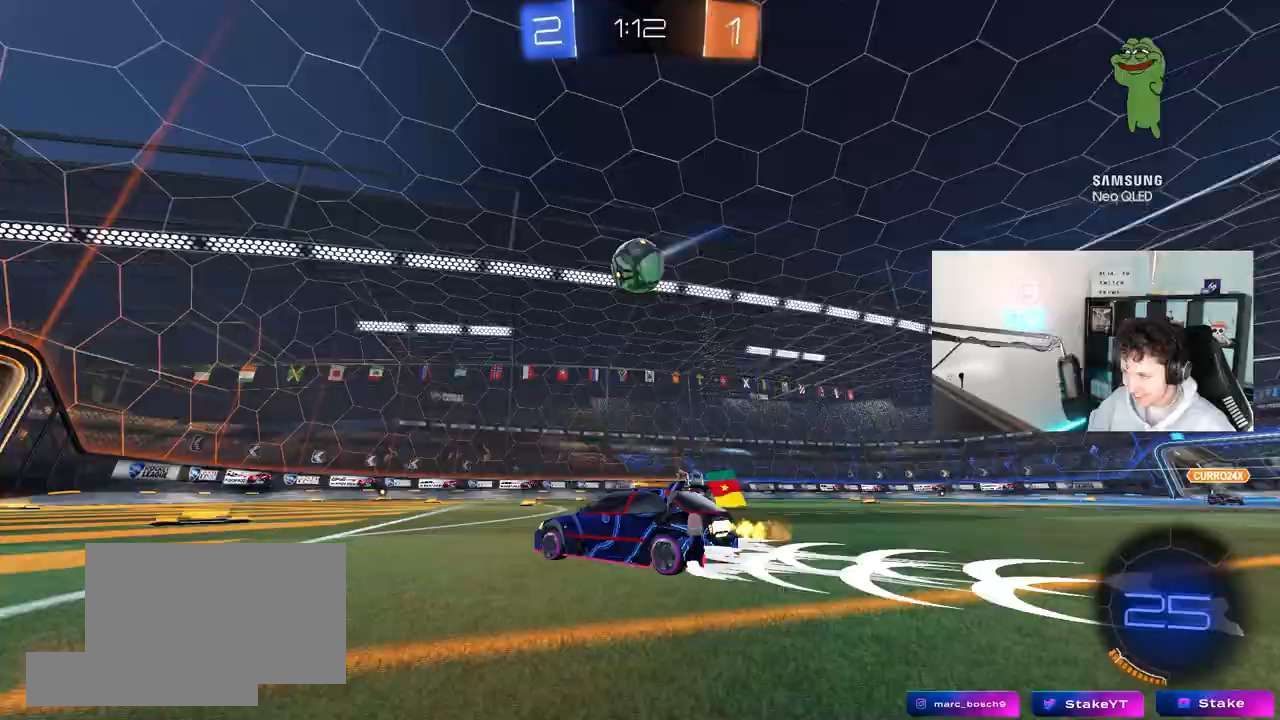
{"keys": ["w"], "mouse": [], "mouse_move": "down", "events": [[333, "mouse_left", "down"], [383, "d", "down"], [467, "d", "up"], [467, "mouse_left", "up"]]}
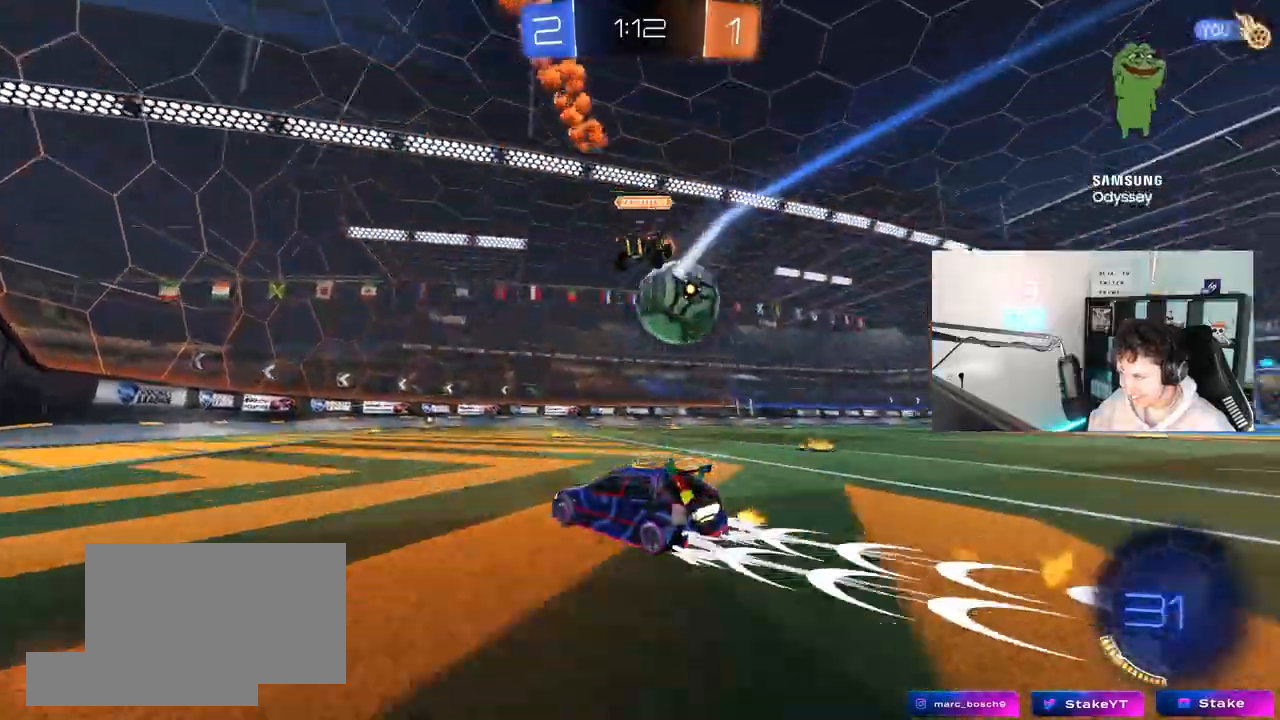
{"keys": ["w"], "mouse": [], "mouse_move": "still", "events": []}
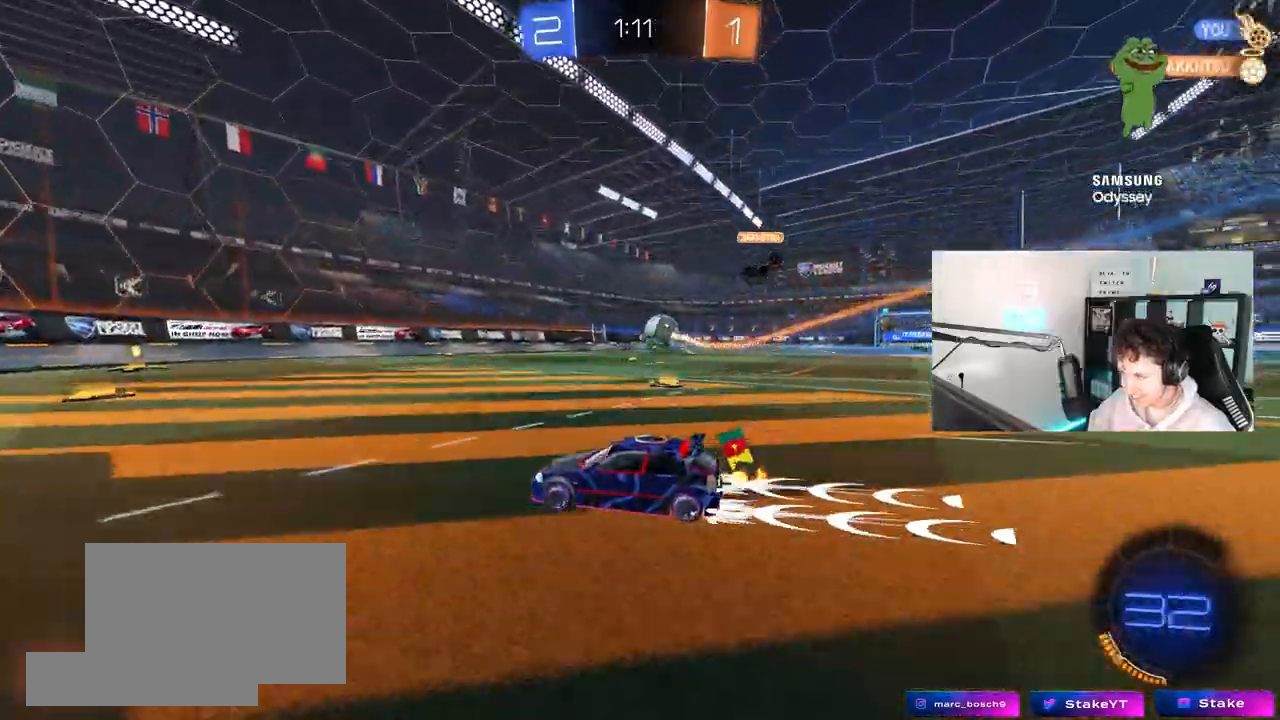
{"keys": ["d", "w"], "mouse": [], "mouse_move": "still", "events": [[183, "d", "down"]]}
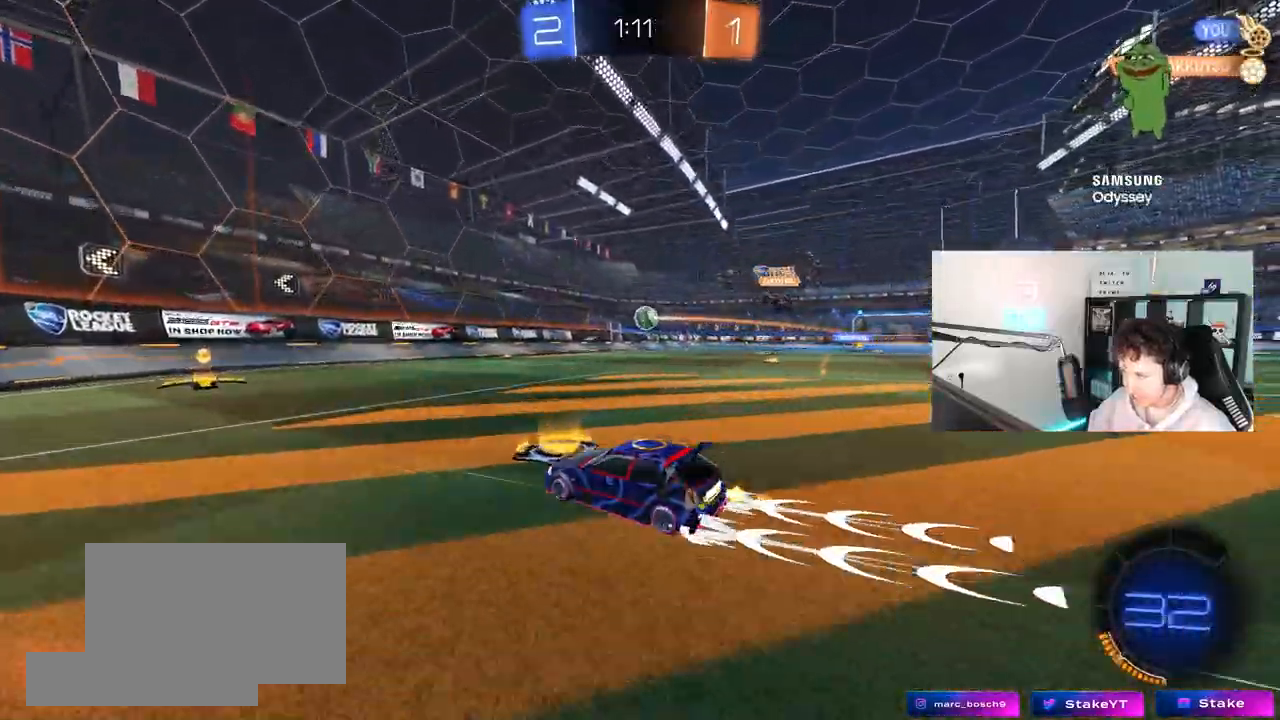
{"keys": ["a", "w"], "mouse": [], "mouse_move": "still", "events": [[100, "d", "up"], [283, "a", "down"], [333, "shift", "down"], [467, "shift", "up"]]}
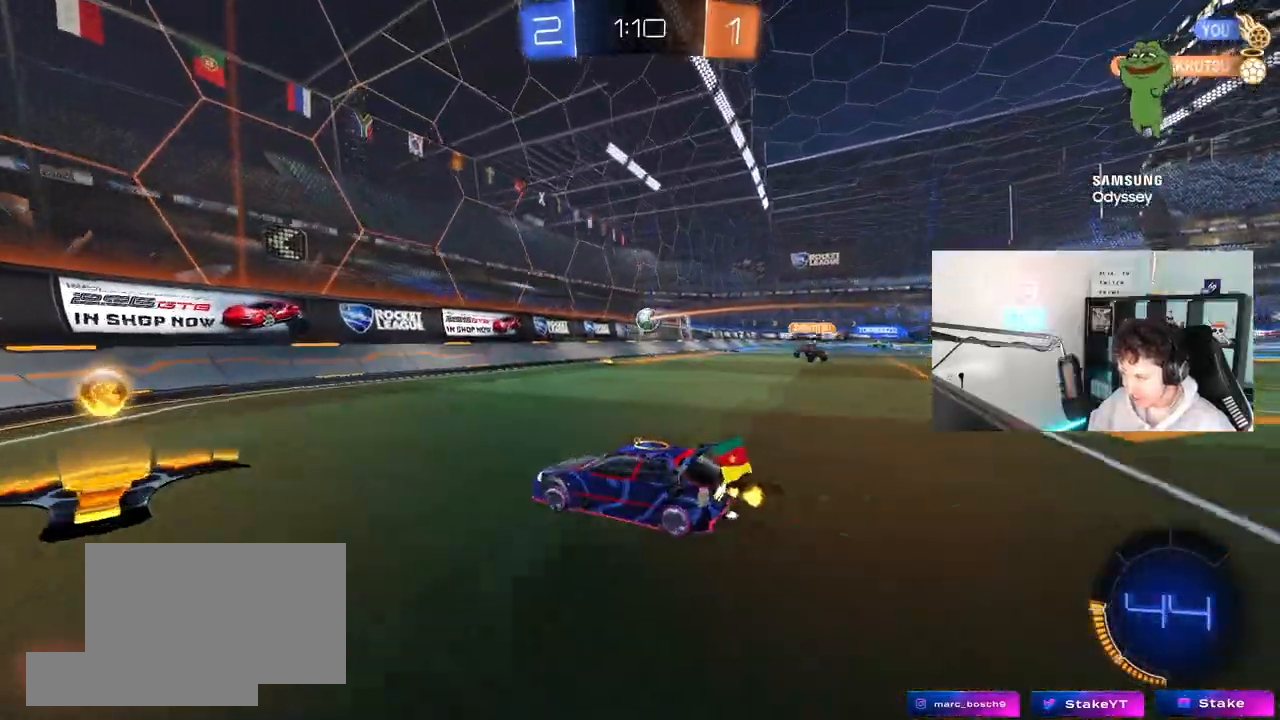
{"keys": ["w"], "mouse": [], "mouse_move": "still", "events": [[483, "a", "up"]]}
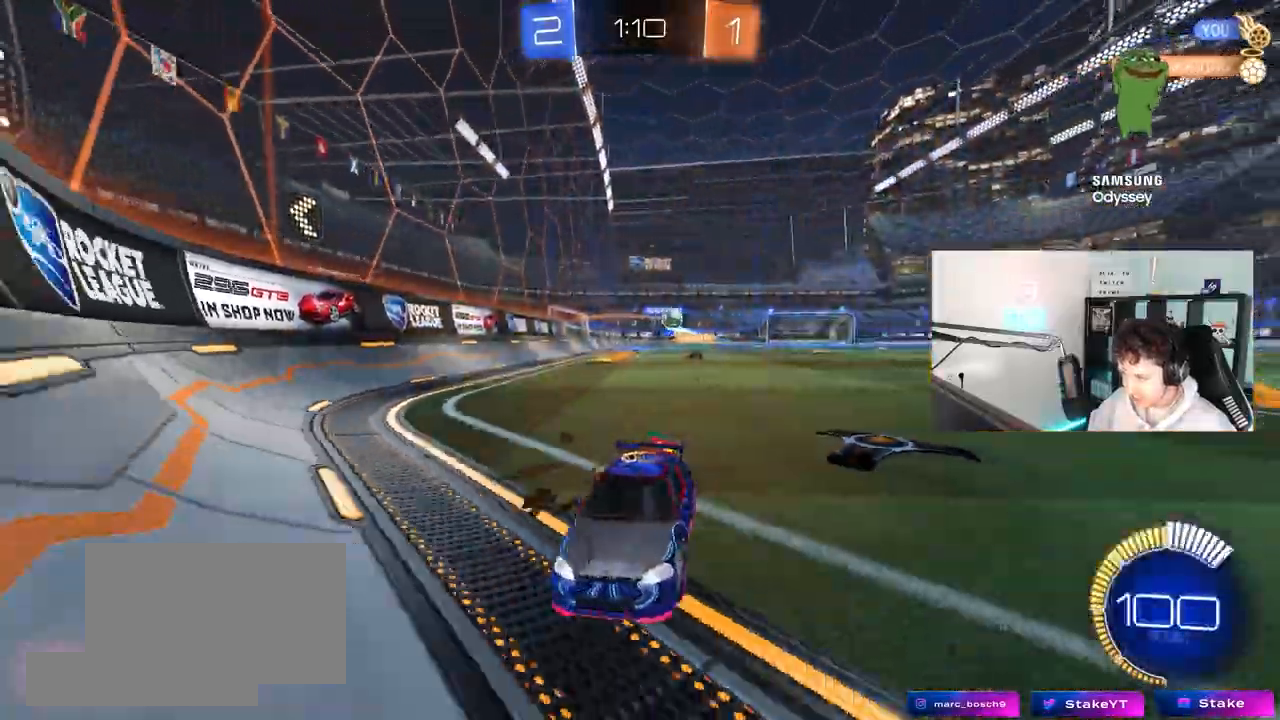
{"keys": ["a", "w"], "mouse": [], "mouse_move": "still", "events": [[83, "d", "down"], [133, "d", "up"], [217, "a", "down"], [267, "shift", "down"], [417, "shift", "up"]]}
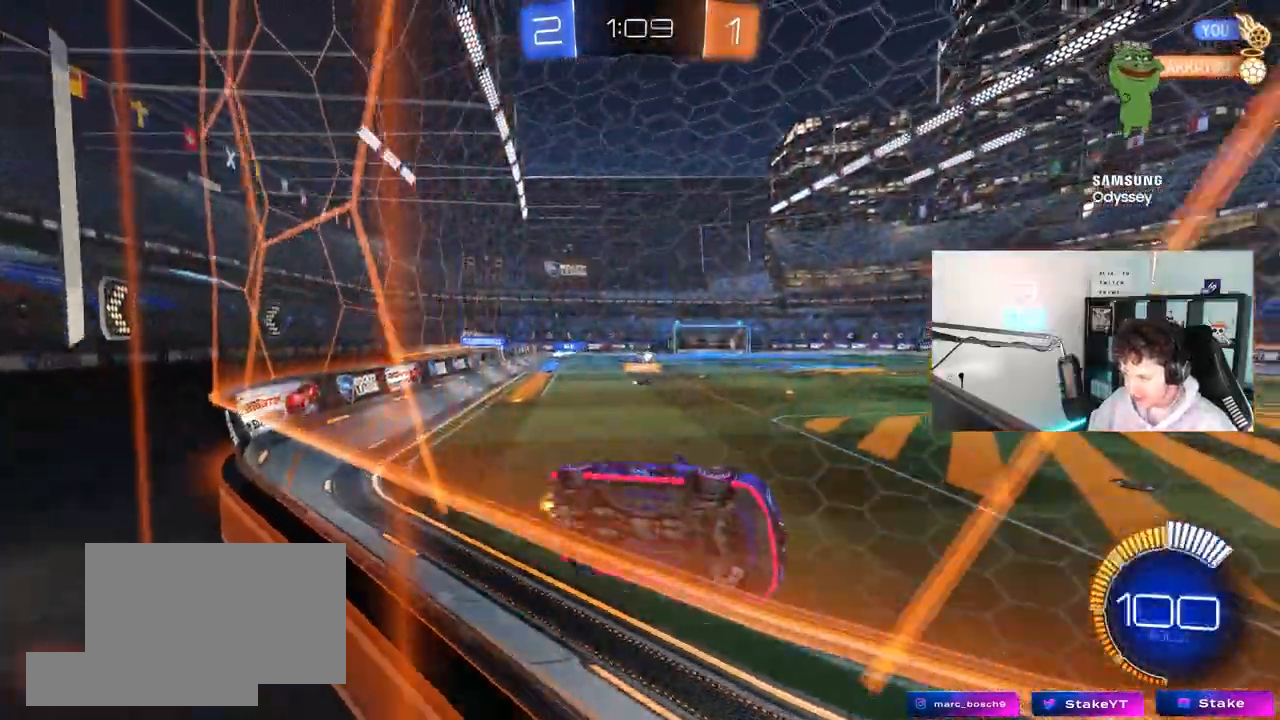
{"keys": ["a", "w"], "mouse": [], "mouse_move": "still", "events": [[100, "a", "up"], [333, "a", "down"]]}
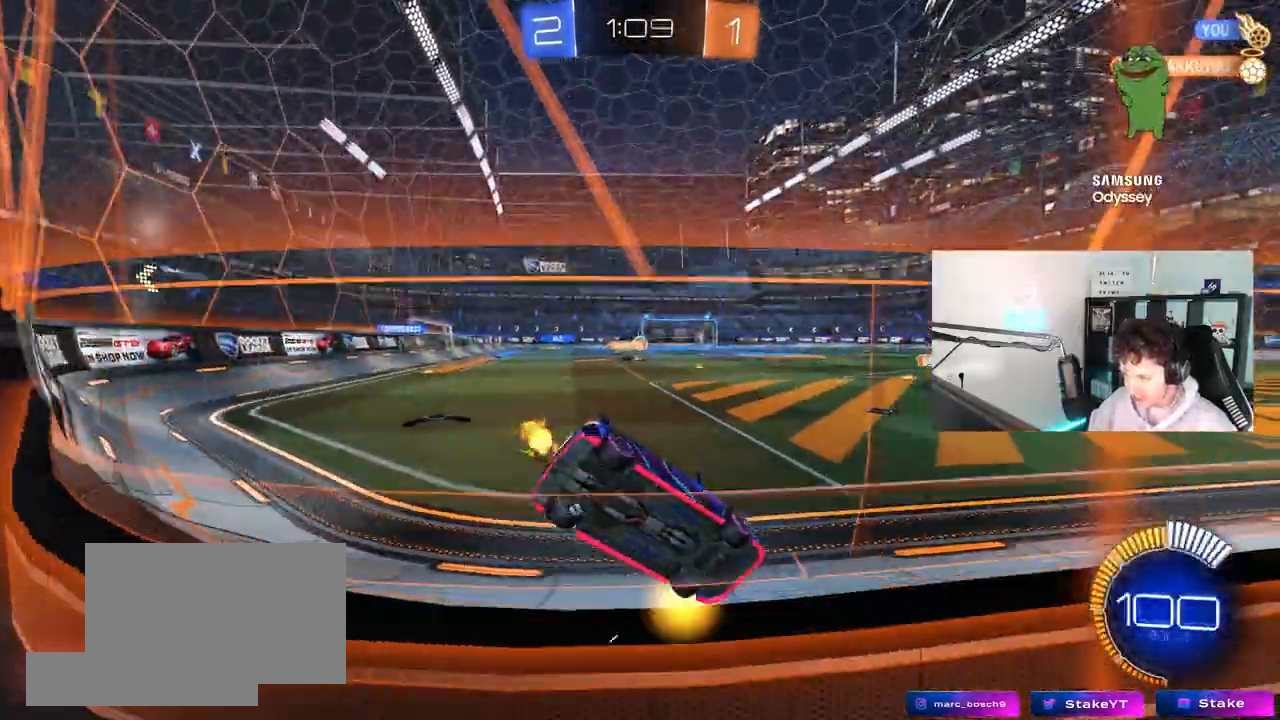
{"keys": ["a", "s", "shift"], "mouse": ["left", "right"], "mouse_move": "down-left", "events": [[117, "a", "up"], [117, "mouse_left", "down"], [300, "mouse_right", "down"], [350, "a", "down"], [350, "mouse_right", "up"], [350, "shift", "down"], [433, "mouse_right", "down"], [483, "s", "down"], [483, "w", "up"]]}
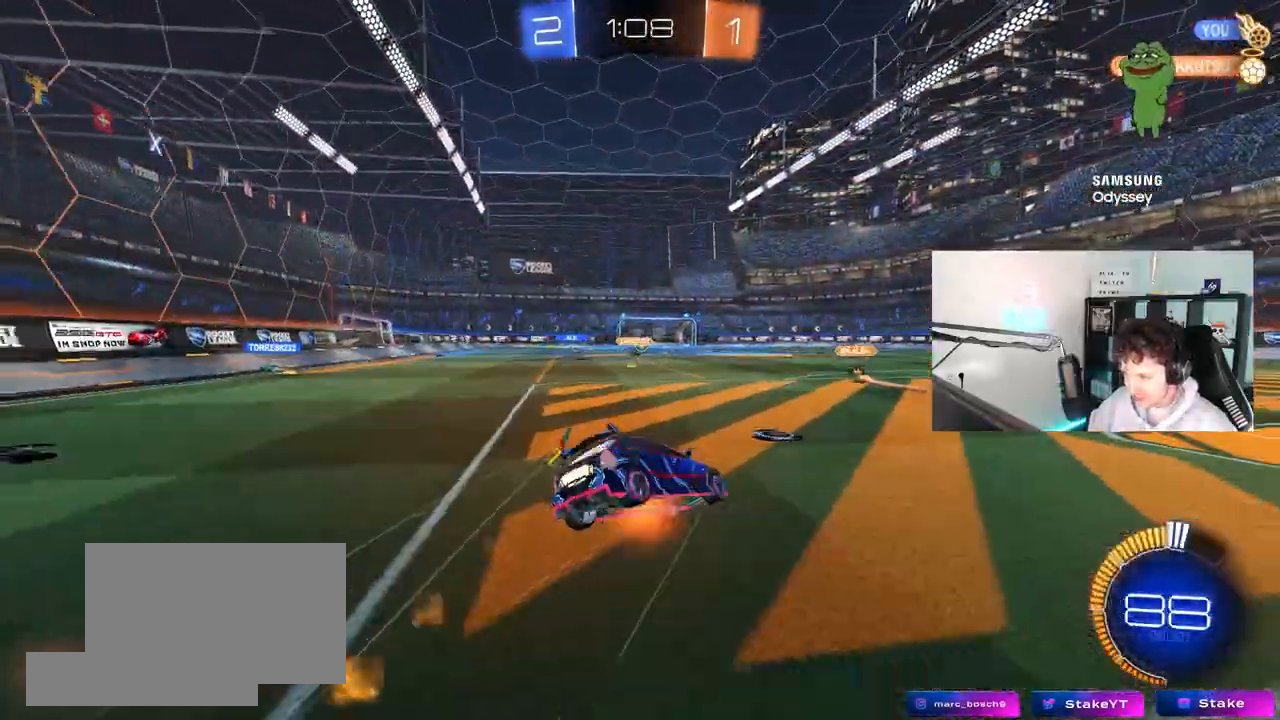
{"keys": ["a", "s", "shift"], "mouse": [], "mouse_move": "still", "events": [[83, "mouse_right", "up"], [267, "mouse_left", "up"], [367, "s", "up"], [450, "s", "down"]]}
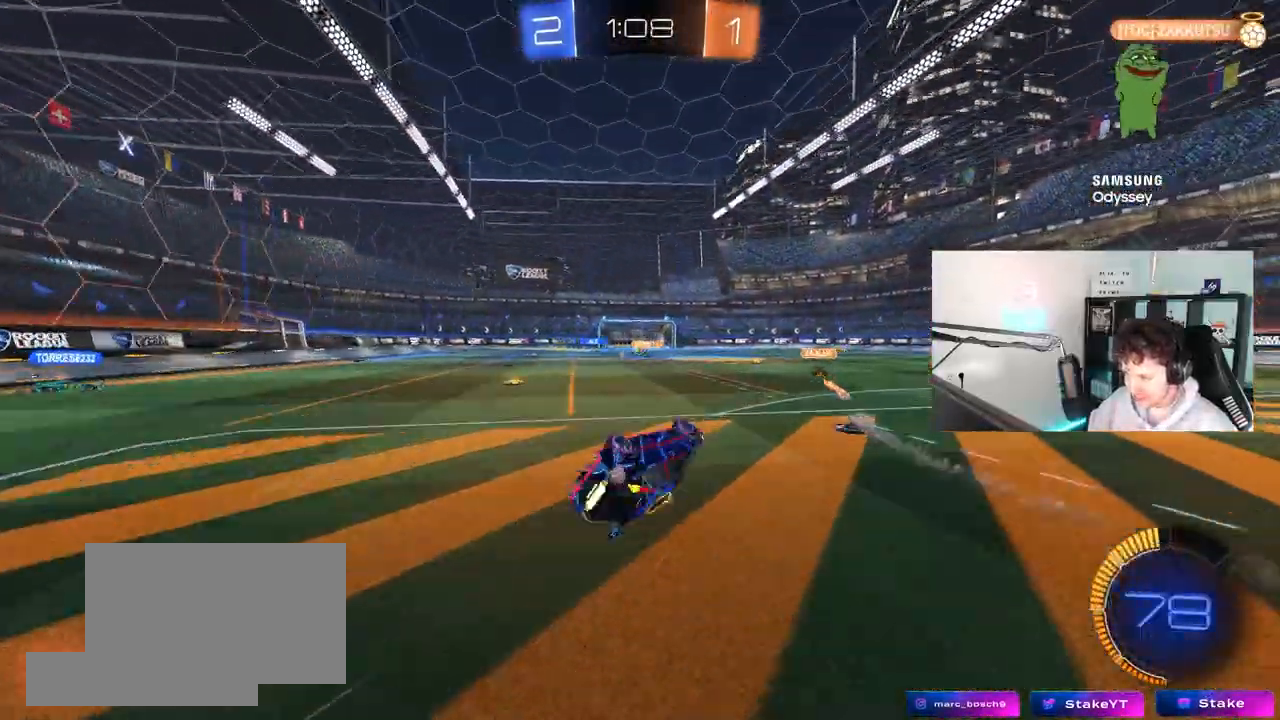
{"keys": ["w"], "mouse": [], "mouse_move": "still", "events": [[183, "shift", "up"], [283, "a", "up"], [283, "s", "up"], [417, "w", "down"]]}
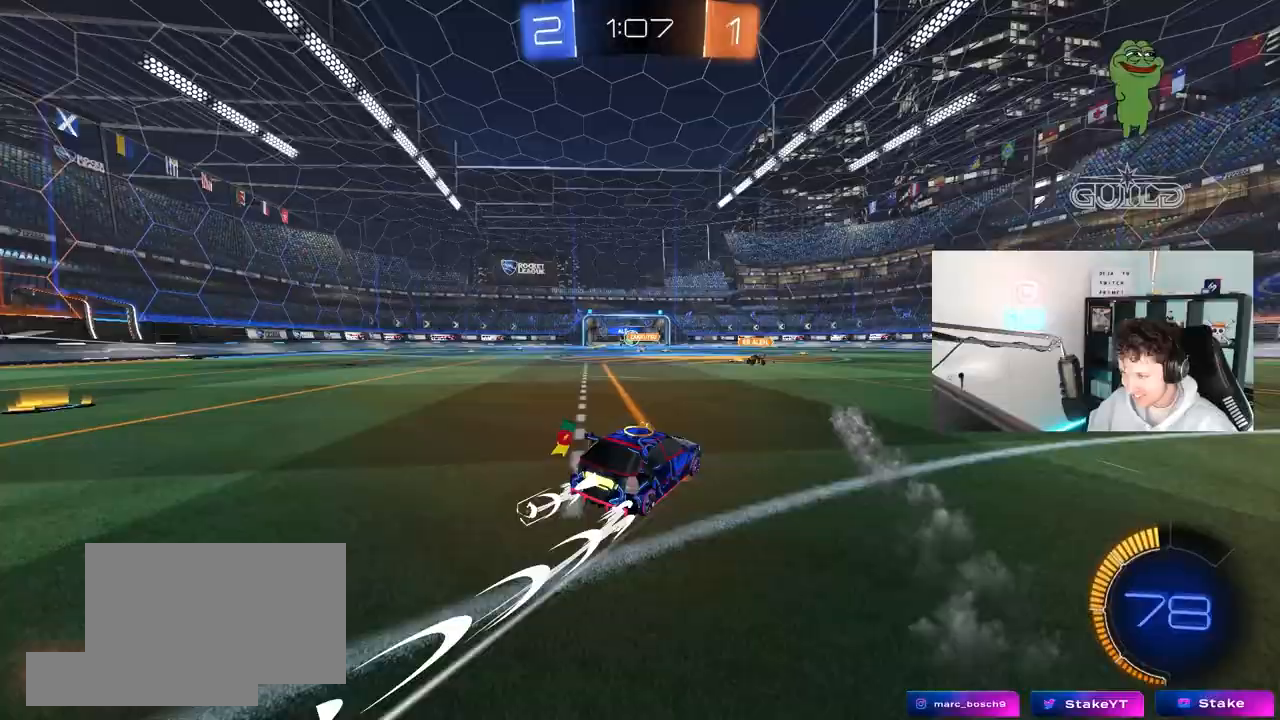
{"keys": ["a", "shift", "w"], "mouse": [], "mouse_move": "still", "events": [[17, "mouse_left", "down"], [150, "mouse_left", "up"], [200, "a", "down"], [250, "a", "up"], [300, "d", "down"], [400, "a", "down"], [400, "d", "up"], [400, "shift", "down"]]}
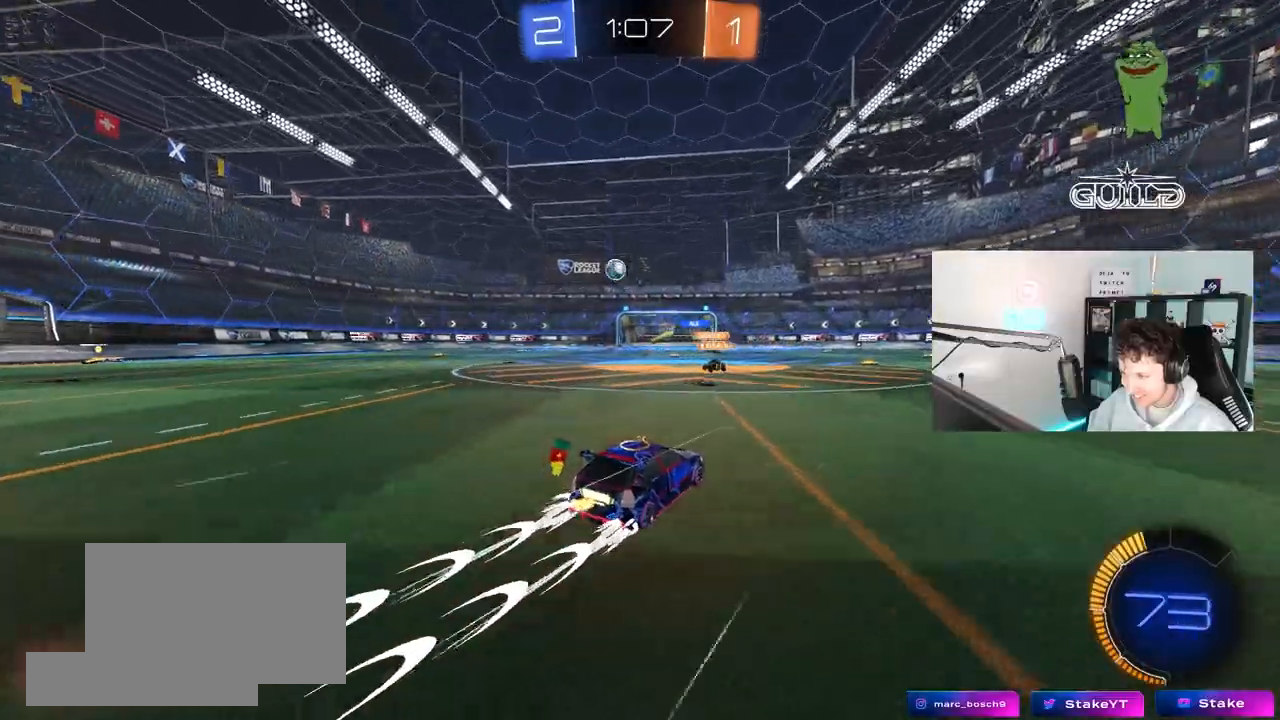
{"keys": ["a", "w"], "mouse": ["left"], "mouse_move": "still", "events": [[133, "shift", "up"], [217, "a", "up"], [417, "d", "down"], [450, "d", "up"], [450, "mouse_left", "down"], [500, "a", "down"]]}
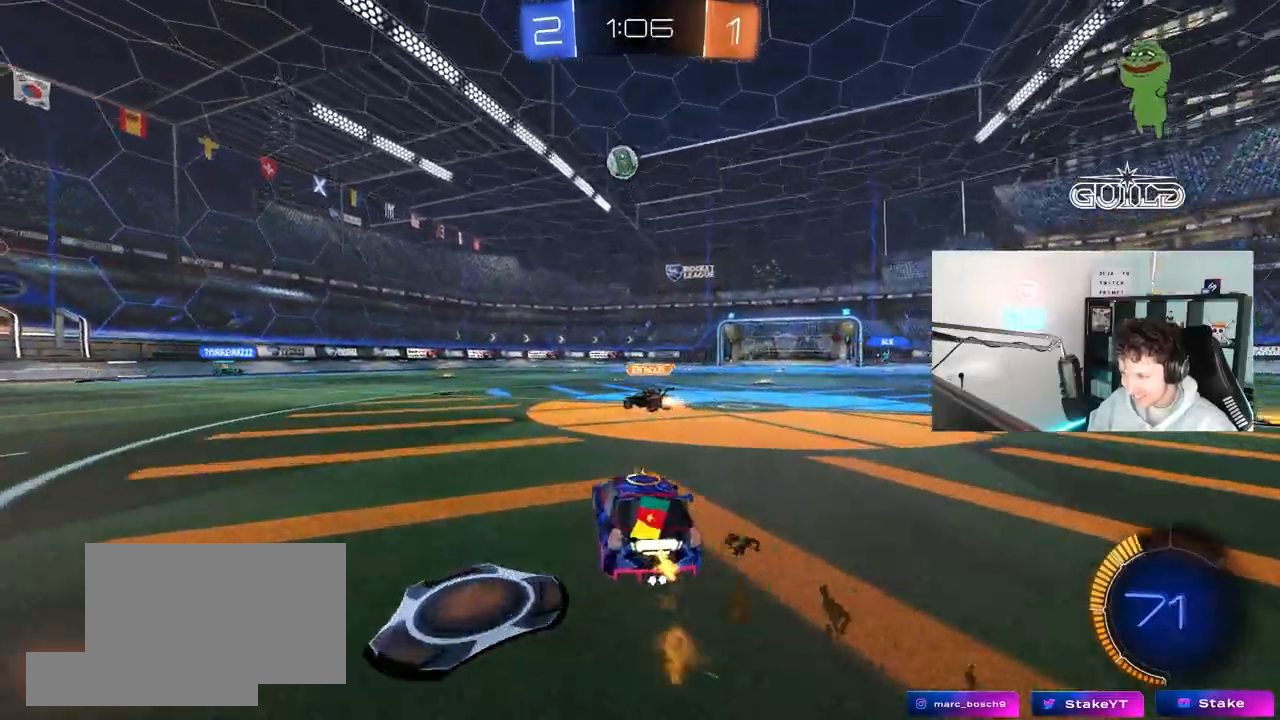
{"keys": ["w"], "mouse": [], "mouse_move": "still", "events": [[150, "a", "up"], [150, "d", "down"], [183, "d", "up"], [383, "a", "down"], [383, "mouse_left", "up"], [467, "a", "up"]]}
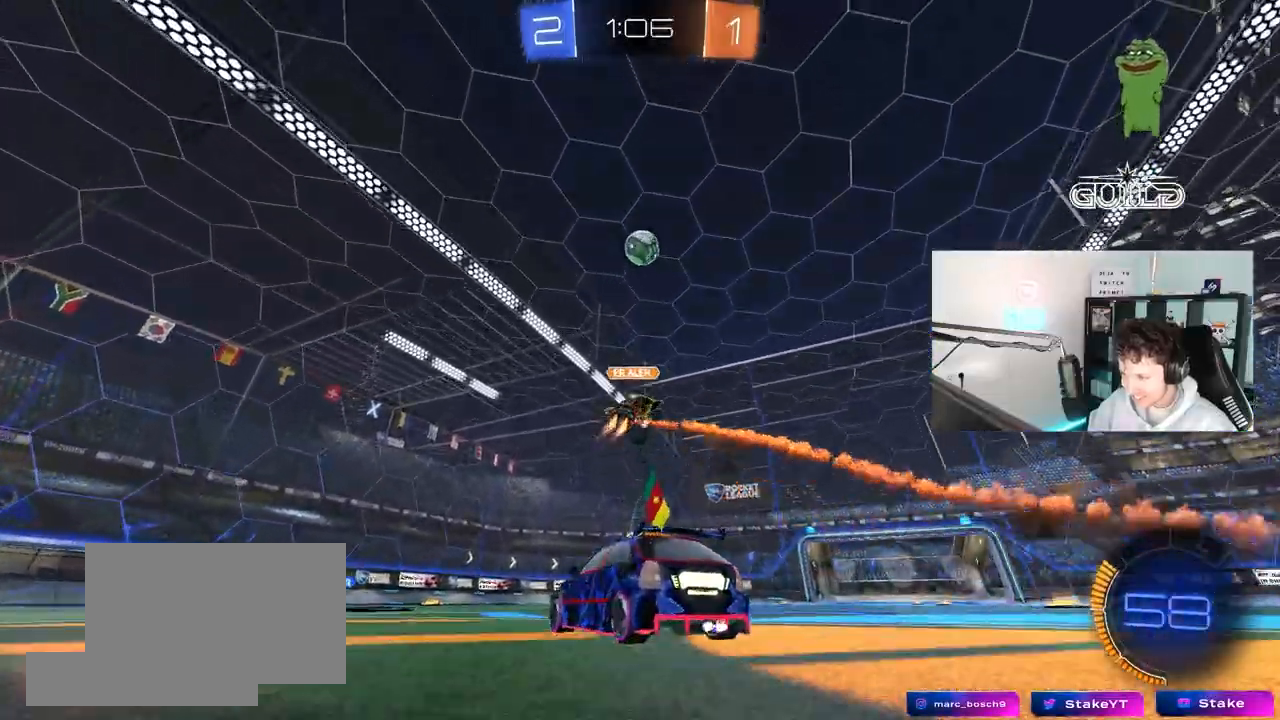
{"keys": ["d", "w"], "mouse": [], "mouse_move": "still", "events": [[117, "a", "down"], [300, "a", "up"], [400, "d", "down"]]}
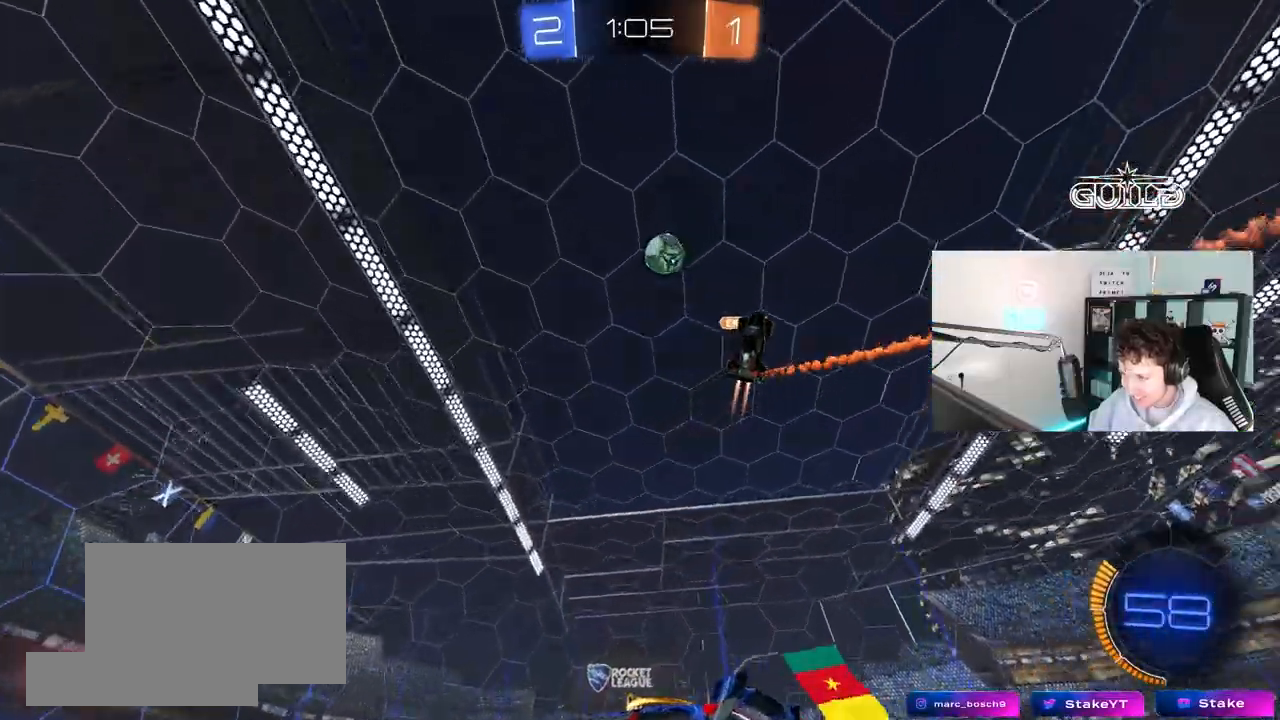
{"keys": ["a", "shift", "w"], "mouse": [], "mouse_move": "still", "events": [[217, "d", "up"], [217, "w", "up"], [267, "a", "down"], [367, "w", "down"], [500, "shift", "down"]]}
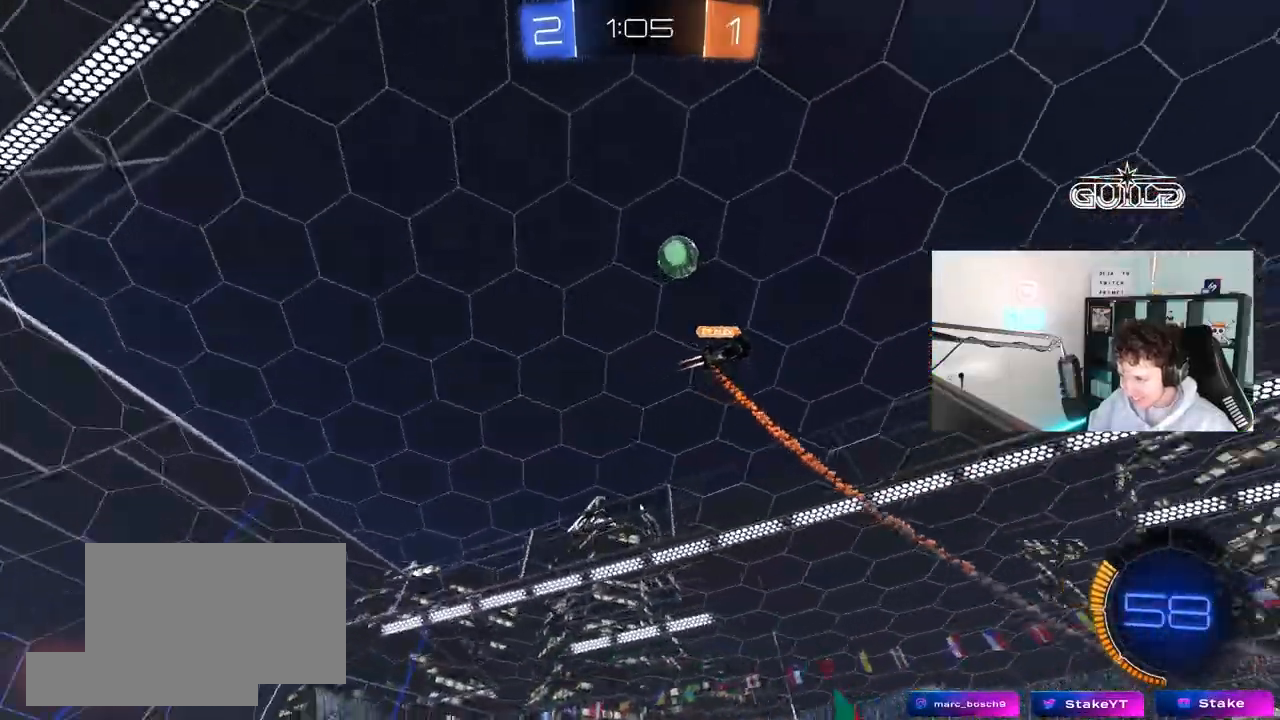
{"keys": ["a", "shift", "w"], "mouse": [], "mouse_move": "still", "events": [[233, "shift", "up"], [417, "shift", "down"]]}
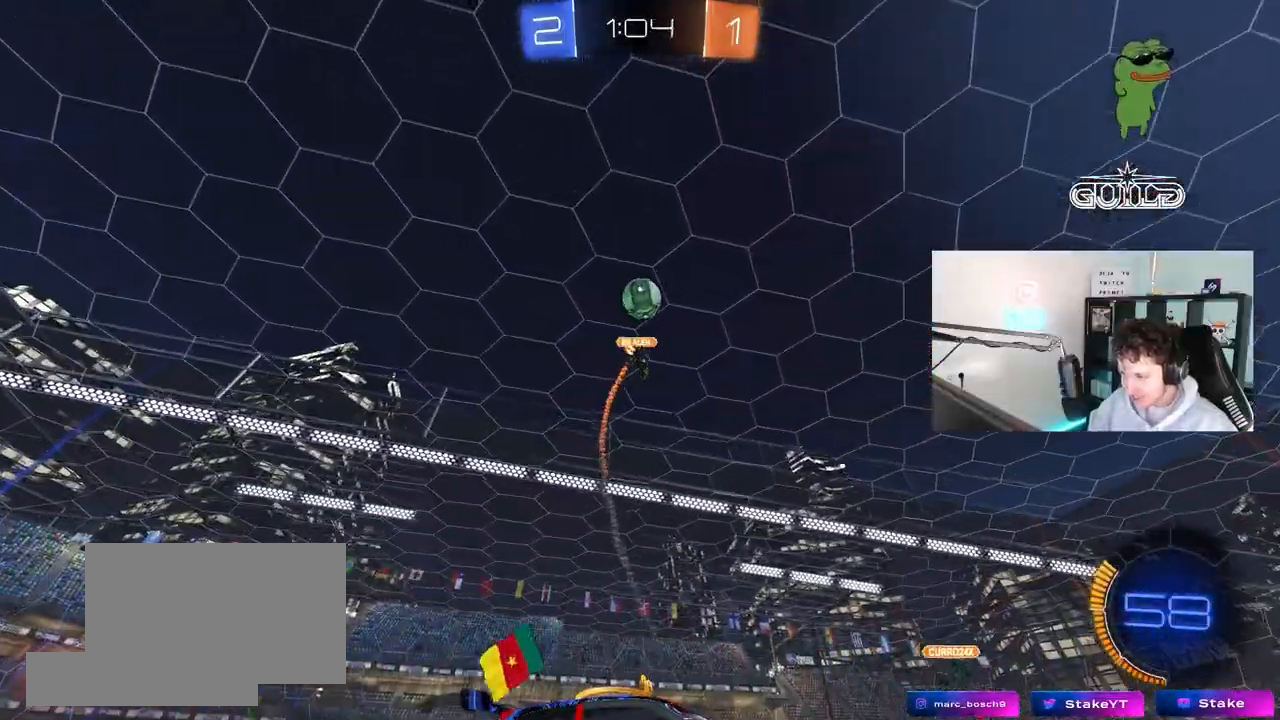
{"keys": ["a"], "mouse": [], "mouse_move": "still", "events": [[17, "shift", "up"], [117, "w", "up"]]}